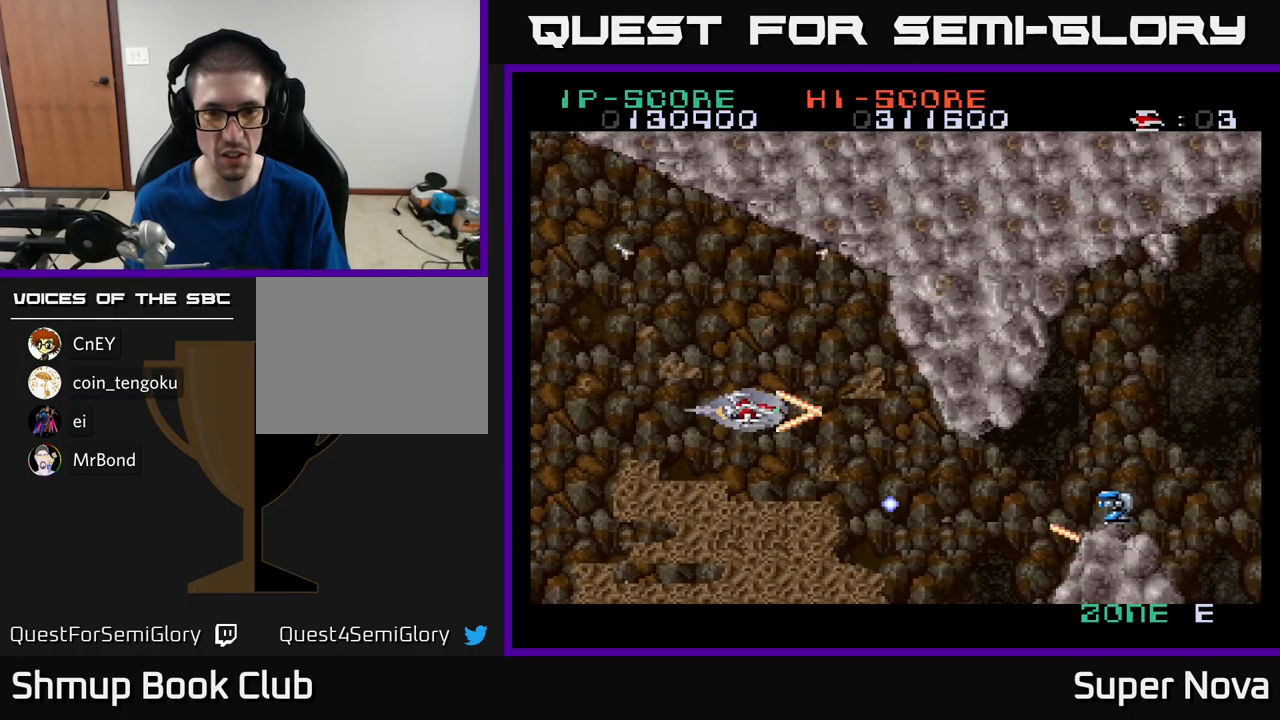
Gameplay with a controller (Xbox layout); each line is a JSON object with the inputs held at the frame after it. "events" lists button and stick changes between this image and that frame as [ms after this image, input, new state], when the widget could be followed in between.
{"buttons": ["A", "X"], "left_stick": "center", "right_stick": "center", "events": [[150, "DPAD_DOWN", "down"], [200, "DPAD_DOWN", "up"]]}
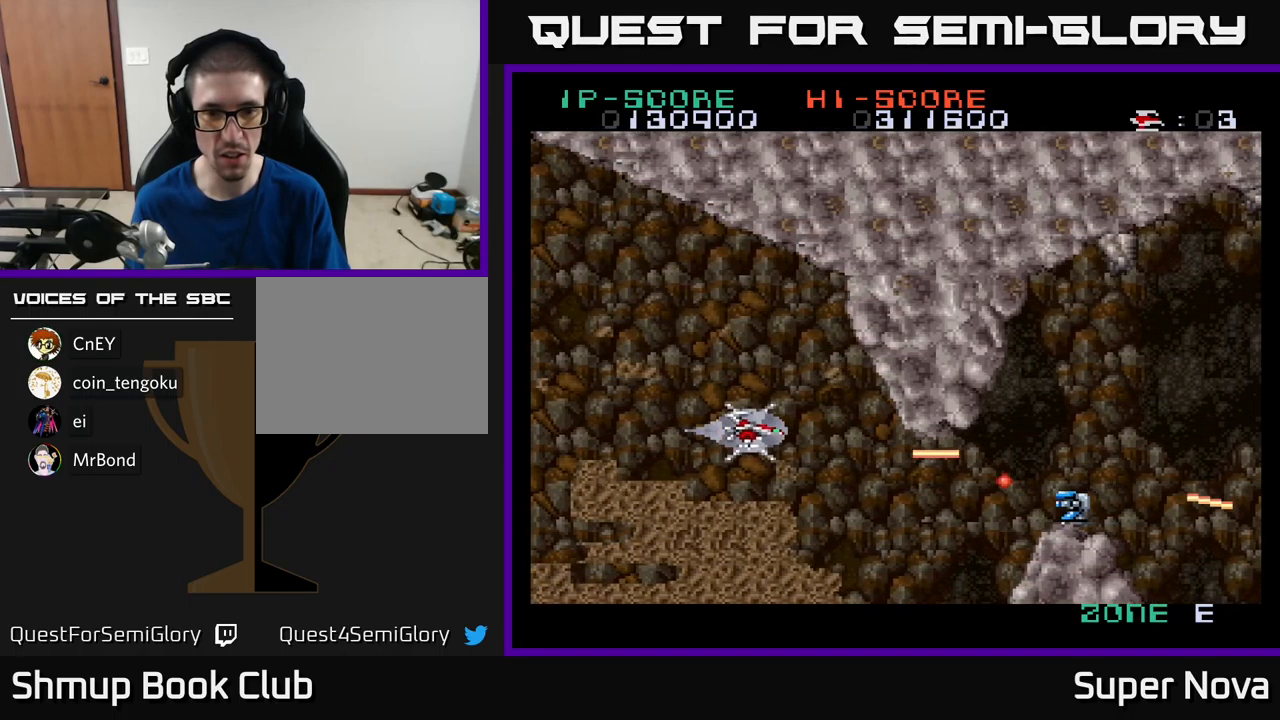
{"buttons": ["A", "X", "DPAD_LEFT"], "left_stick": "center", "right_stick": "center", "events": [[83, "DPAD_RIGHT", "down"], [166, "DPAD_RIGHT", "up"], [350, "DPAD_LEFT", "down"]]}
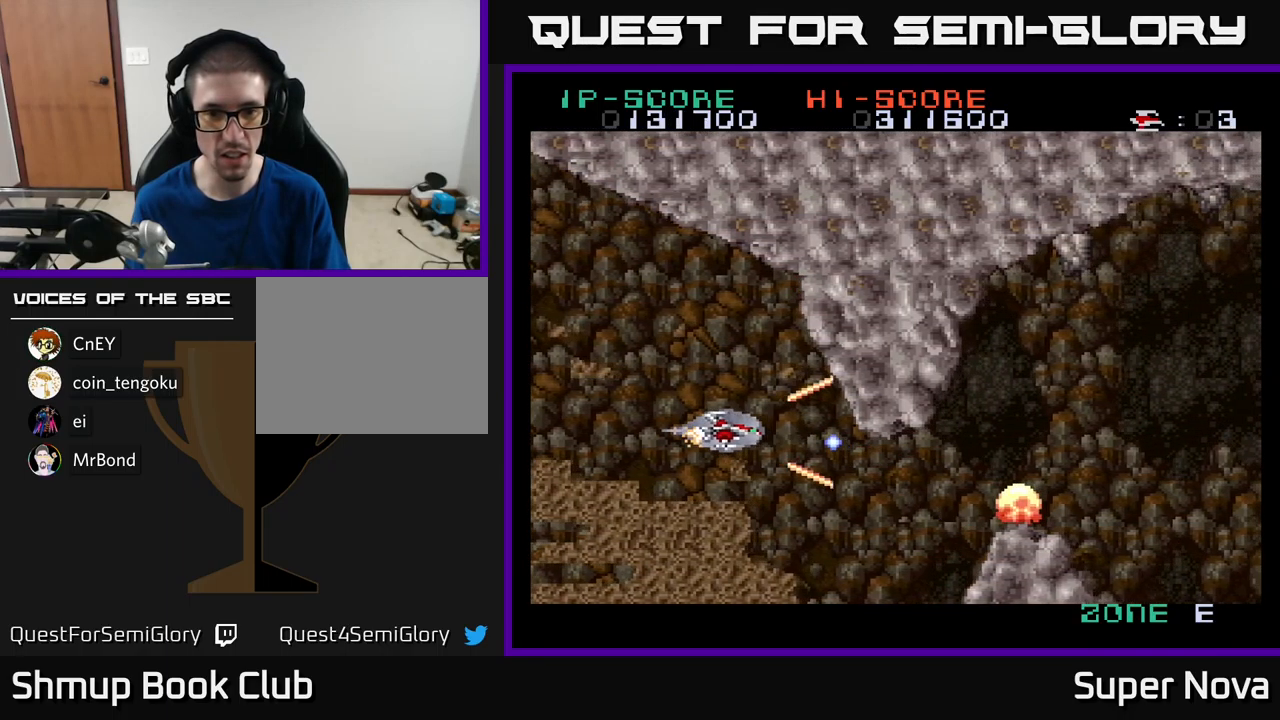
{"buttons": ["A", "X"], "left_stick": "center", "right_stick": "center", "events": [[50, "DPAD_LEFT", "up"], [200, "DPAD_LEFT", "down"], [350, "DPAD_LEFT", "up"]]}
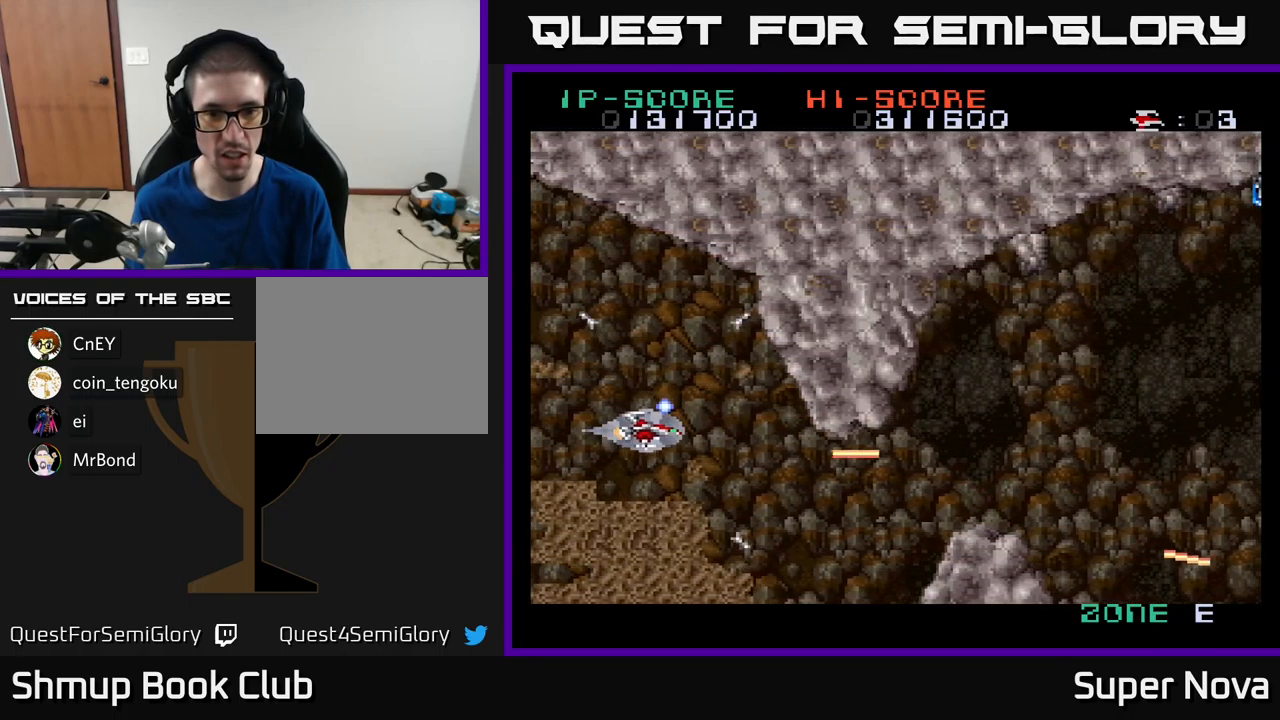
{"buttons": ["A", "X", "DPAD_DOWN", "DPAD_RIGHT"], "left_stick": "center", "right_stick": "center", "events": [[116, "DPAD_RIGHT", "down"], [233, "DPAD_RIGHT", "up"], [350, "DPAD_DOWN", "down"], [466, "DPAD_RIGHT", "down"]]}
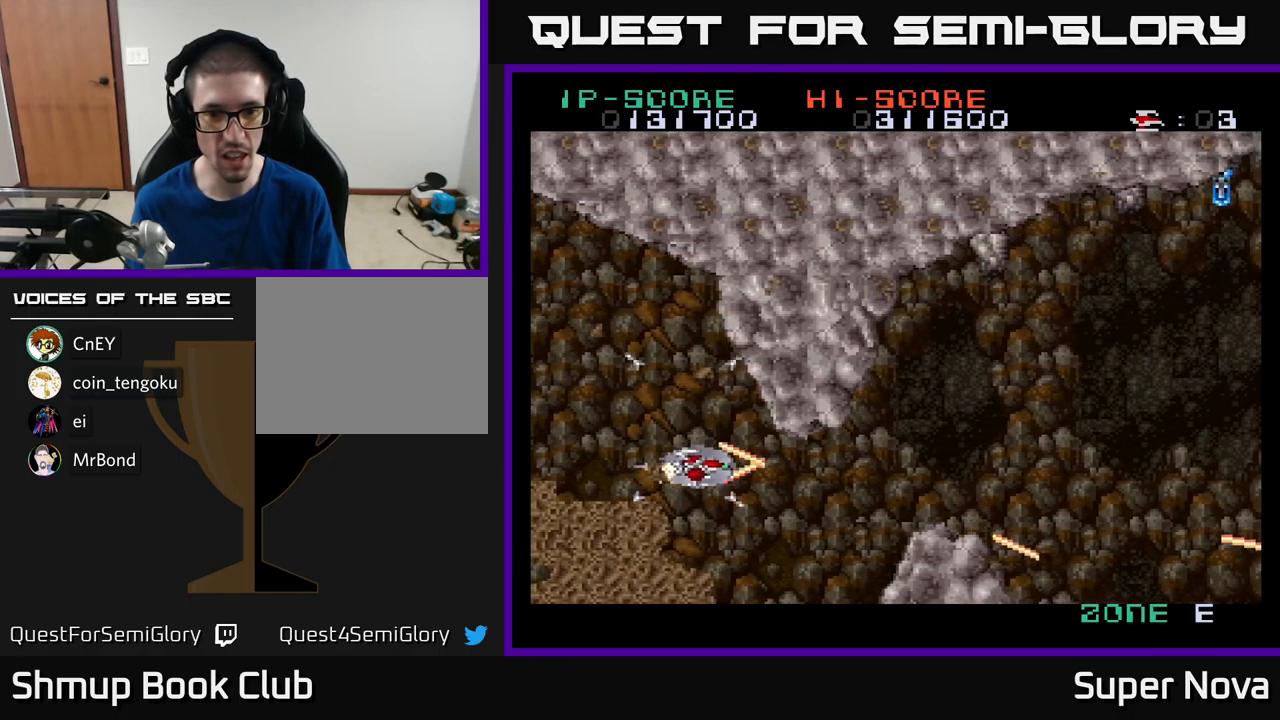
{"buttons": ["A", "X", "DPAD_UP", "DPAD_RIGHT"], "left_stick": "center", "right_stick": "center", "events": [[50, "DPAD_DOWN", "up"], [116, "DPAD_DOWN", "down"], [200, "DPAD_DOWN", "up"], [216, "DPAD_RIGHT", "up"], [333, "DPAD_RIGHT", "down"], [433, "DPAD_UP", "down"]]}
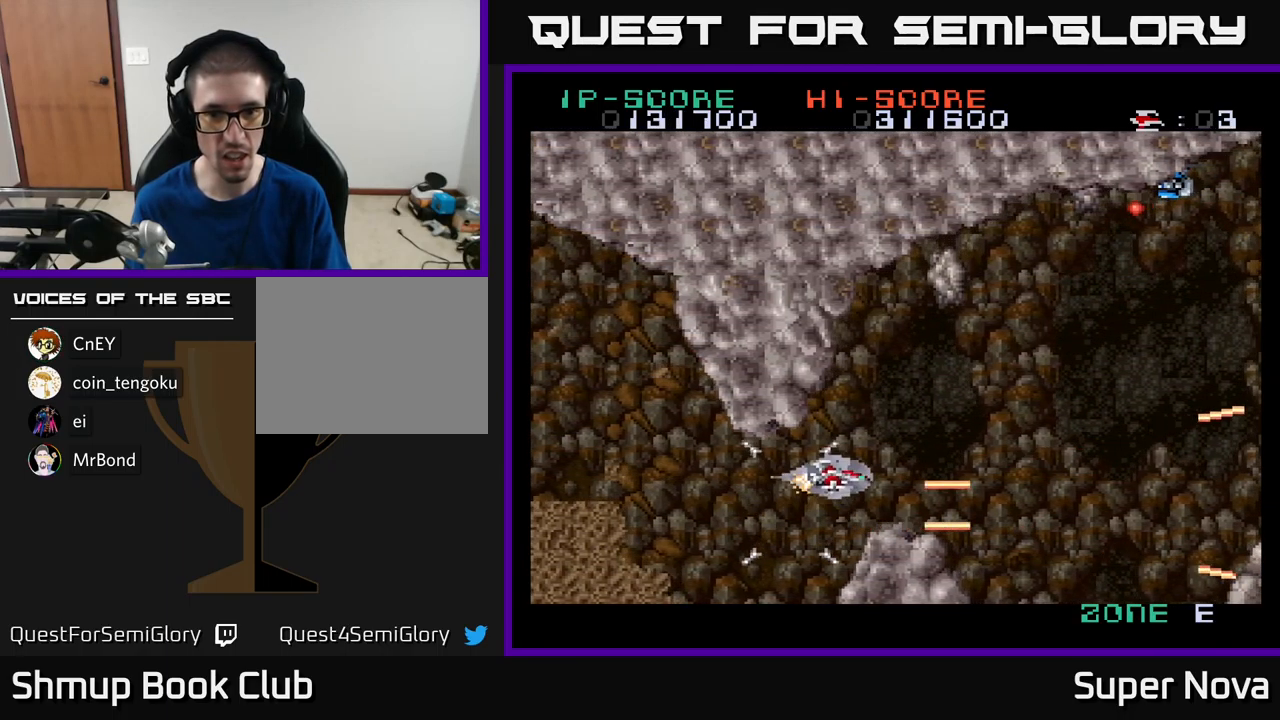
{"buttons": ["A", "X"], "left_stick": "center", "right_stick": "center", "events": [[66, "DPAD_UP", "up"], [116, "DPAD_RIGHT", "up"], [133, "DPAD_UP", "down"], [166, "DPAD_UP", "up"]]}
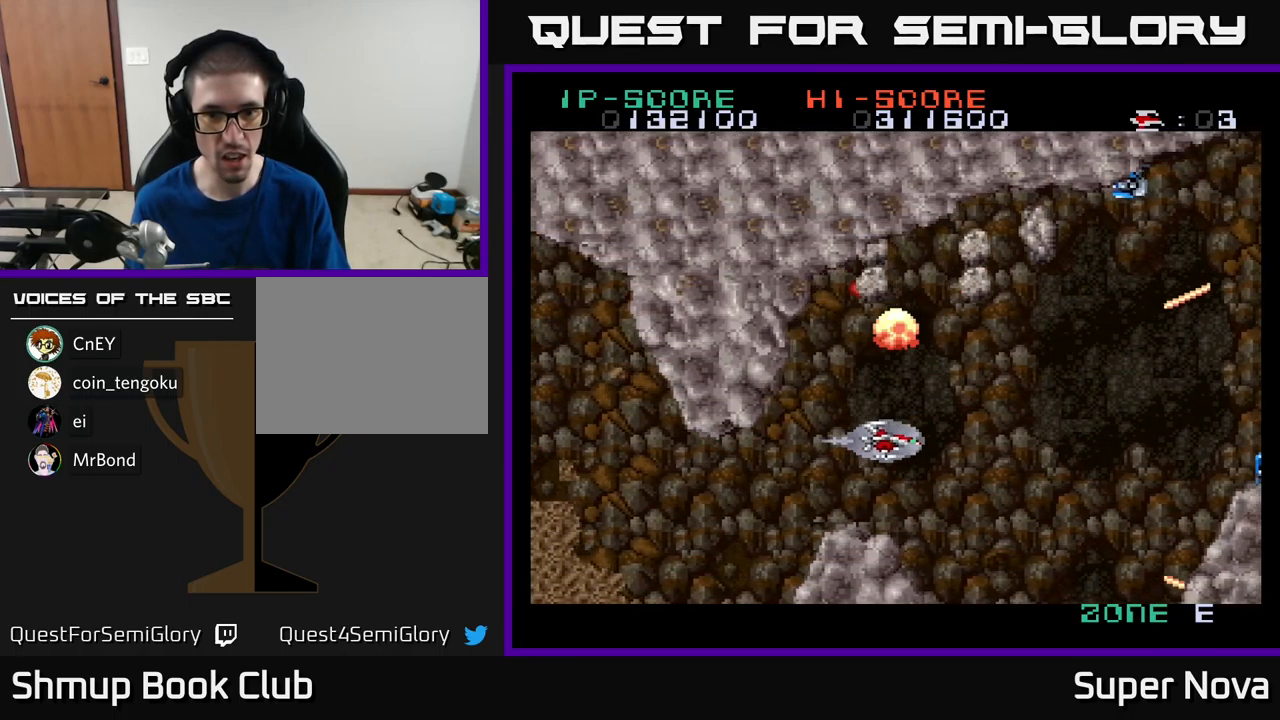
{"buttons": ["X", "DPAD_RIGHT"], "left_stick": "center", "right_stick": "center", "events": [[33, "DPAD_LEFT", "down"], [217, "DPAD_LEFT", "up"], [283, "DPAD_LEFT", "down"], [333, "A", "up"], [433, "DPAD_DOWN", "down"], [433, "DPAD_LEFT", "up"], [467, "DPAD_RIGHT", "down"], [500, "DPAD_DOWN", "up"]]}
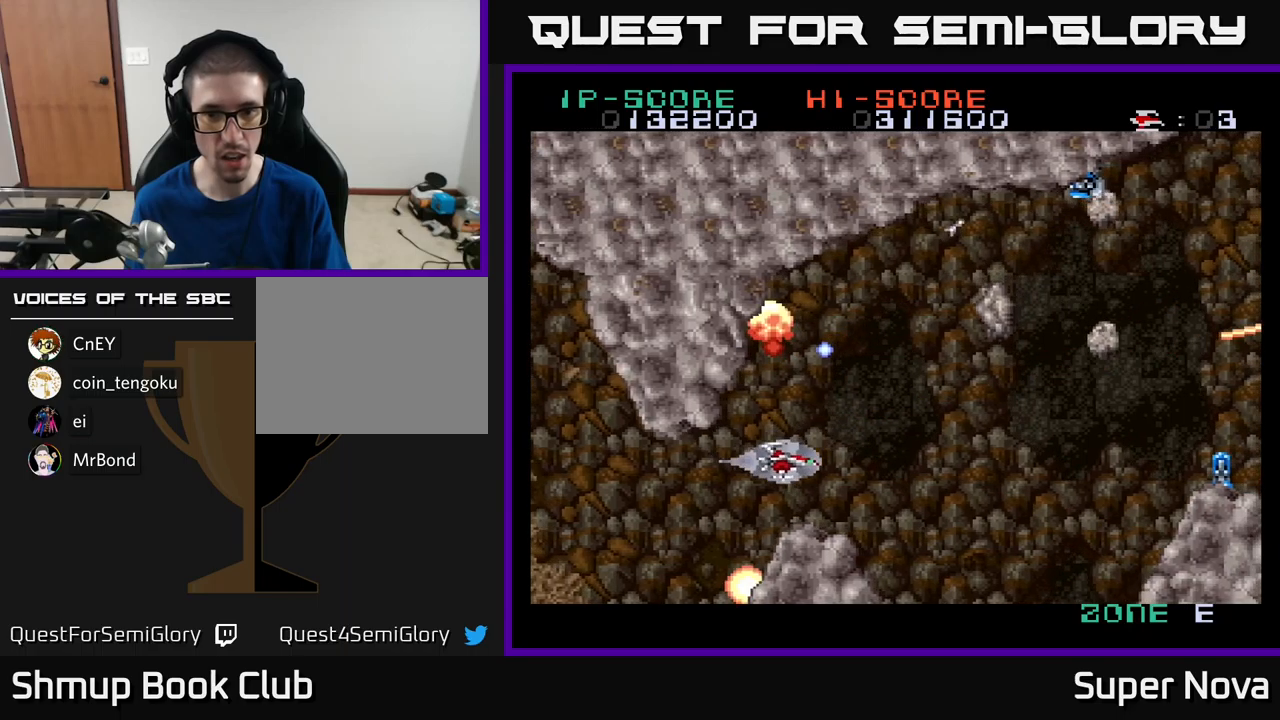
{"buttons": ["X", "DPAD_UP", "DPAD_LEFT"], "left_stick": "center", "right_stick": "center", "events": [[117, "DPAD_UP", "down"], [200, "DPAD_UP", "up"], [300, "DPAD_RIGHT", "up"], [317, "DPAD_UP", "down"], [350, "DPAD_LEFT", "down"]]}
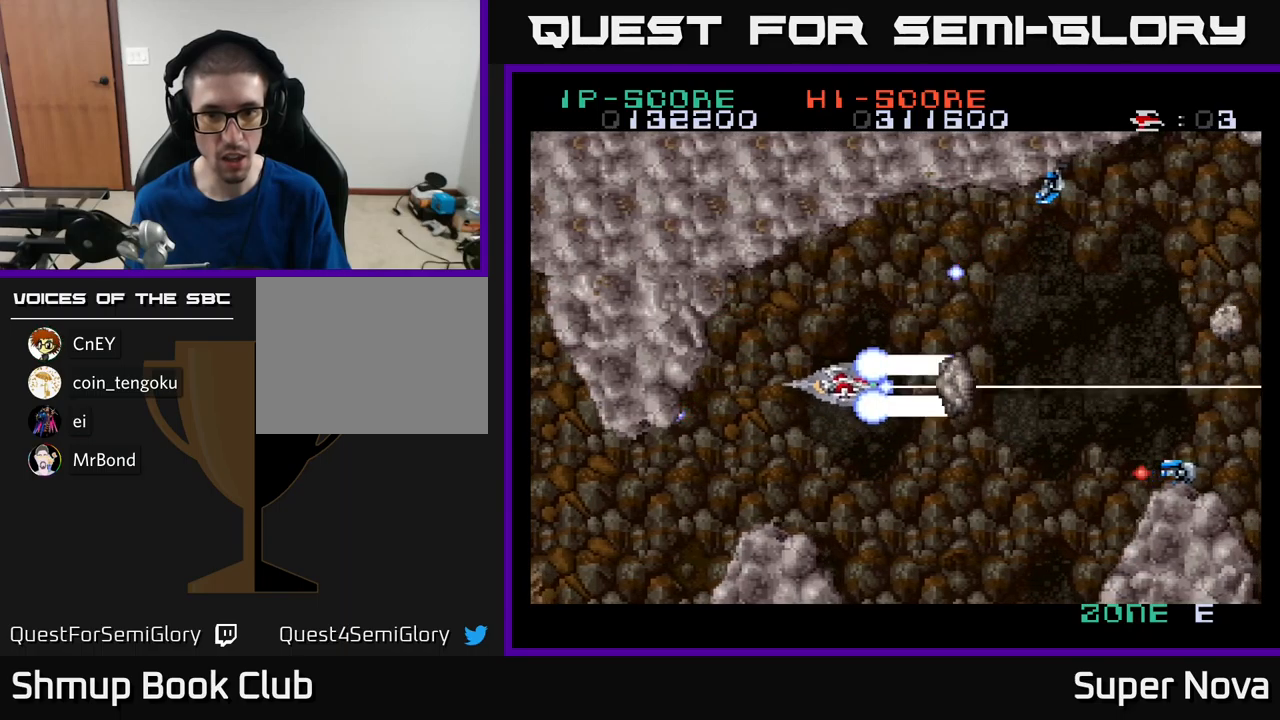
{"buttons": ["X", "DPAD_LEFT"], "left_stick": "center", "right_stick": "center", "events": [[83, "DPAD_LEFT", "up"], [183, "DPAD_UP", "up"], [217, "DPAD_LEFT", "down"], [233, "DPAD_DOWN", "down"], [400, "DPAD_DOWN", "up"]]}
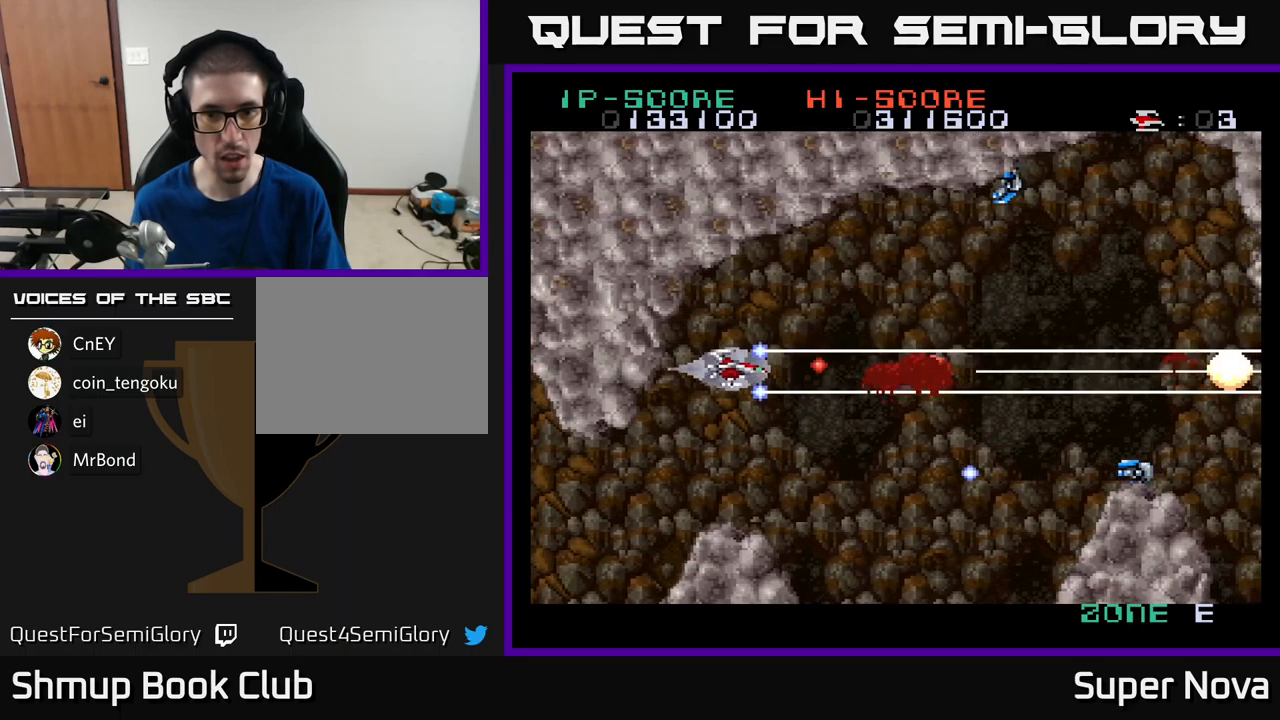
{"buttons": ["A", "X", "DPAD_RIGHT"], "left_stick": "center", "right_stick": "center", "events": [[33, "DPAD_UP", "down"], [67, "DPAD_LEFT", "up"], [117, "DPAD_RIGHT", "down"], [117, "DPAD_UP", "up"], [300, "A", "down"], [333, "DPAD_UP", "down"], [450, "DPAD_UP", "up"]]}
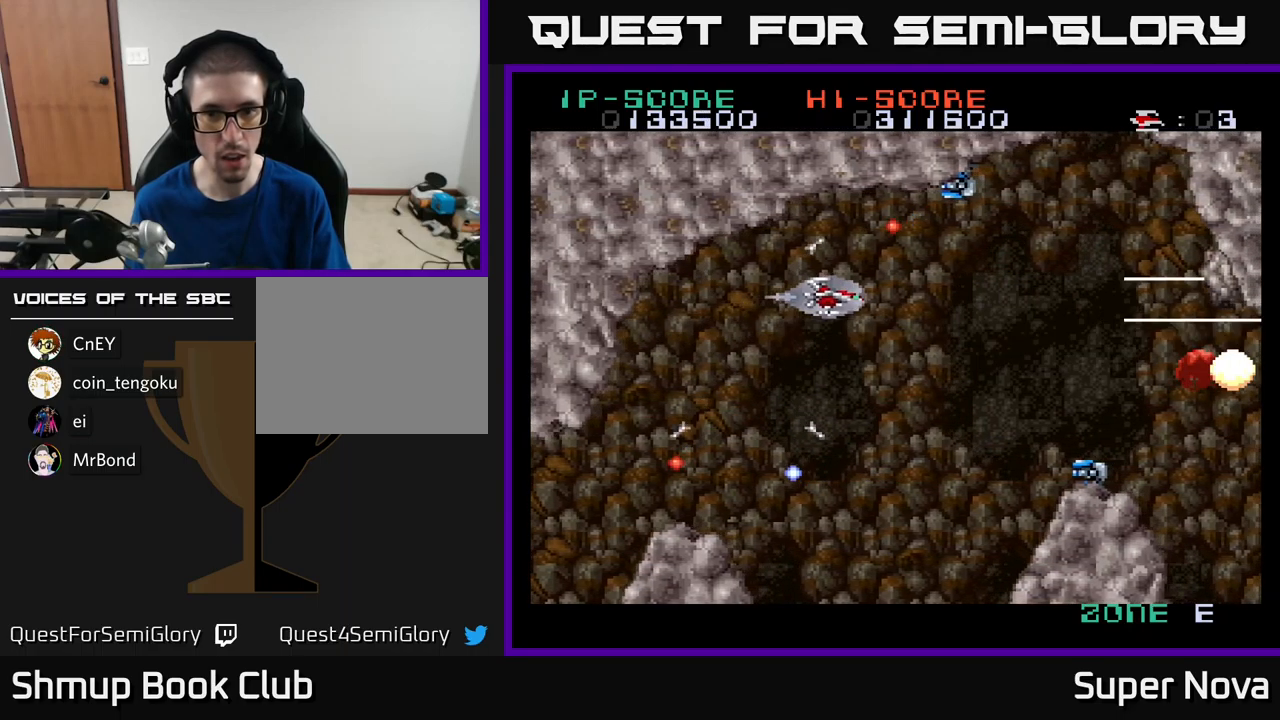
{"buttons": ["A", "X"], "left_stick": "center", "right_stick": "center"}
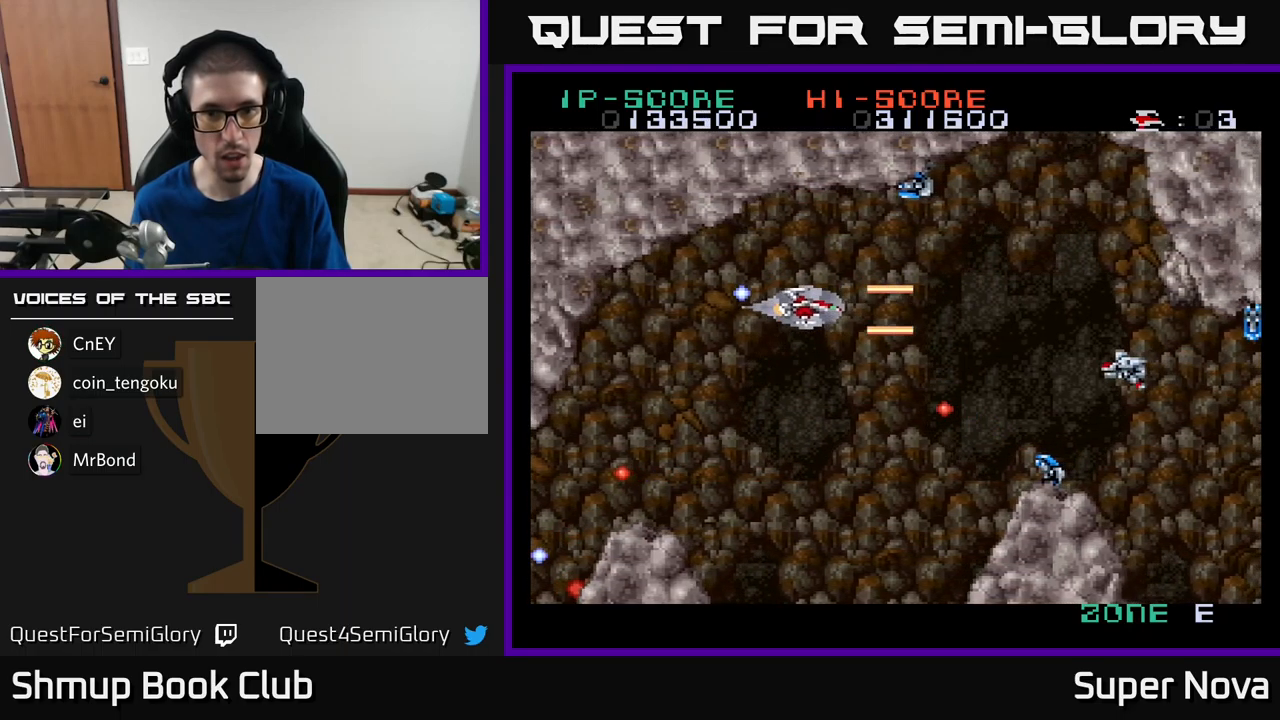
{"buttons": ["A", "X", "DPAD_DOWN", "DPAD_LEFT"], "left_stick": "center", "right_stick": "center", "events": [[17, "DPAD_DOWN", "down"], [50, "DPAD_RIGHT", "down"], [67, "DPAD_DOWN", "up"], [100, "DPAD_RIGHT", "up"], [133, "DPAD_UP", "down"], [167, "DPAD_LEFT", "down"], [367, "DPAD_UP", "up"], [417, "DPAD_DOWN", "down"]]}
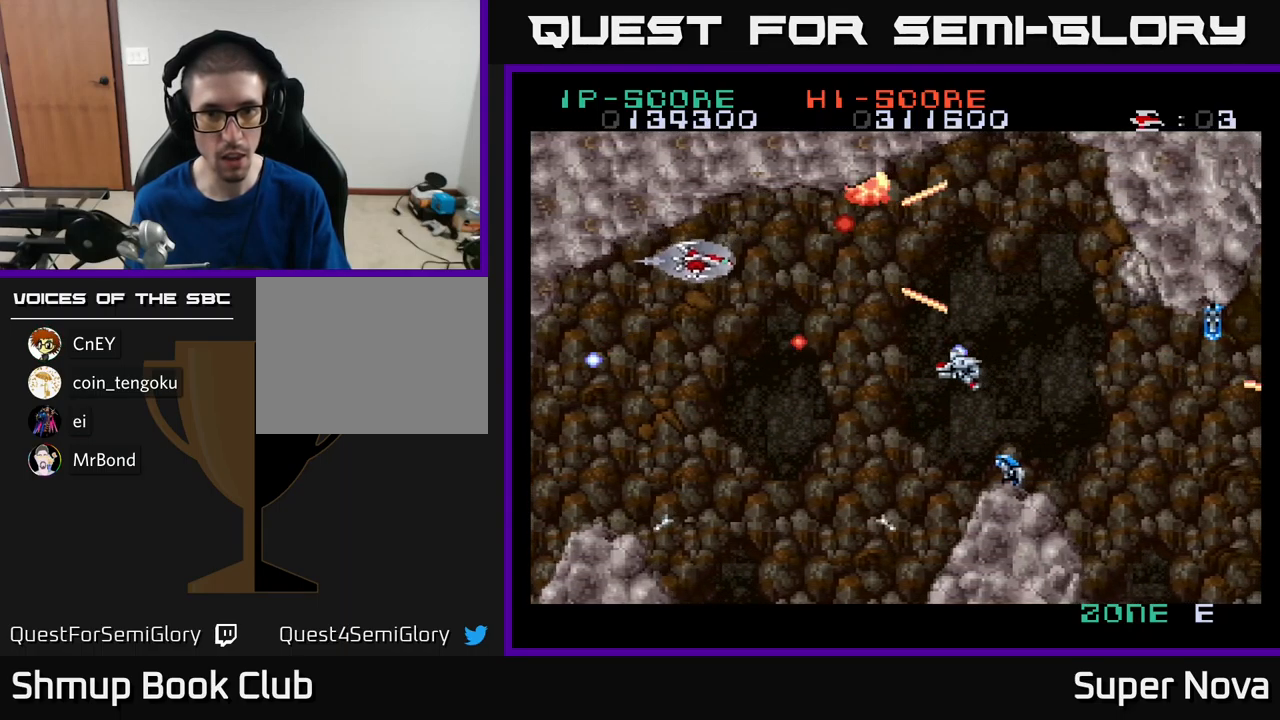
{"buttons": ["A", "X", "DPAD_DOWN"], "left_stick": "center", "right_stick": "center", "events": [[67, "DPAD_LEFT", "up"], [183, "DPAD_LEFT", "down"], [267, "DPAD_LEFT", "up"], [333, "DPAD_RIGHT", "down"], [350, "DPAD_DOWN", "up"], [450, "DPAD_DOWN", "down"], [467, "DPAD_RIGHT", "up"]]}
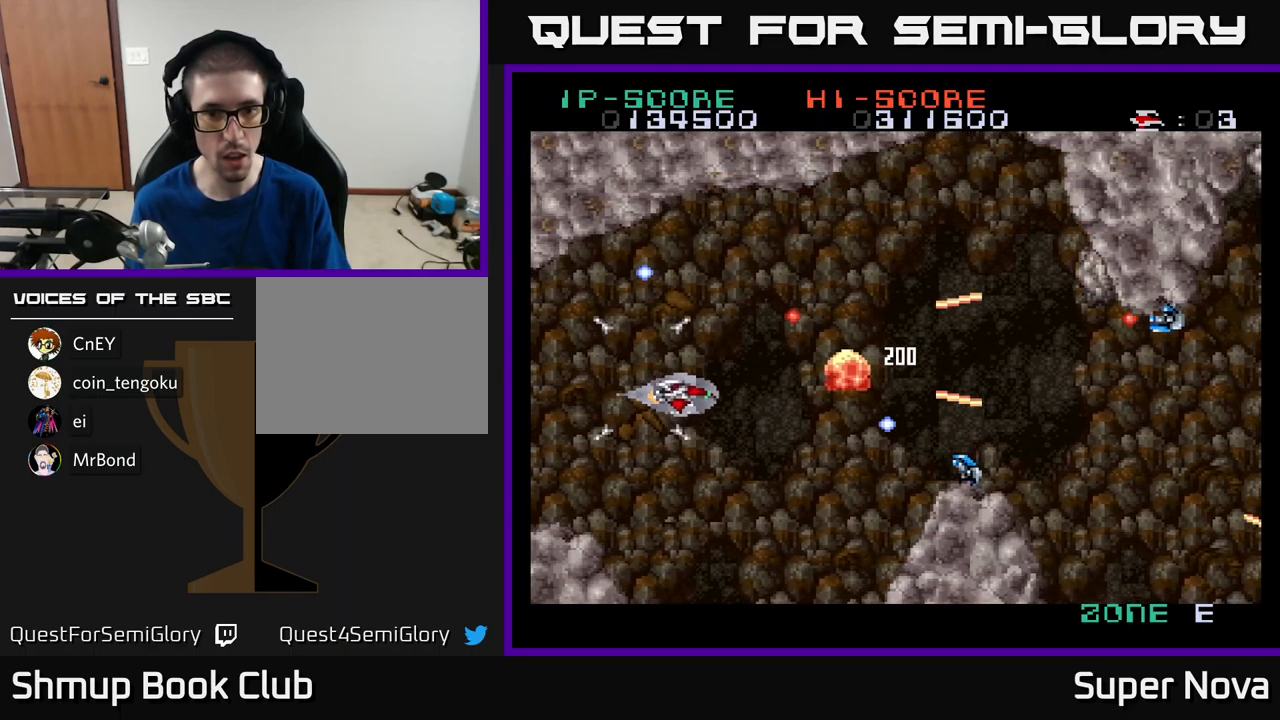
{"buttons": ["A", "X", "DPAD_UP"], "left_stick": "center", "right_stick": "center", "events": [[50, "DPAD_RIGHT", "down"], [83, "DPAD_DOWN", "up"], [450, "DPAD_RIGHT", "up"], [450, "DPAD_UP", "down"]]}
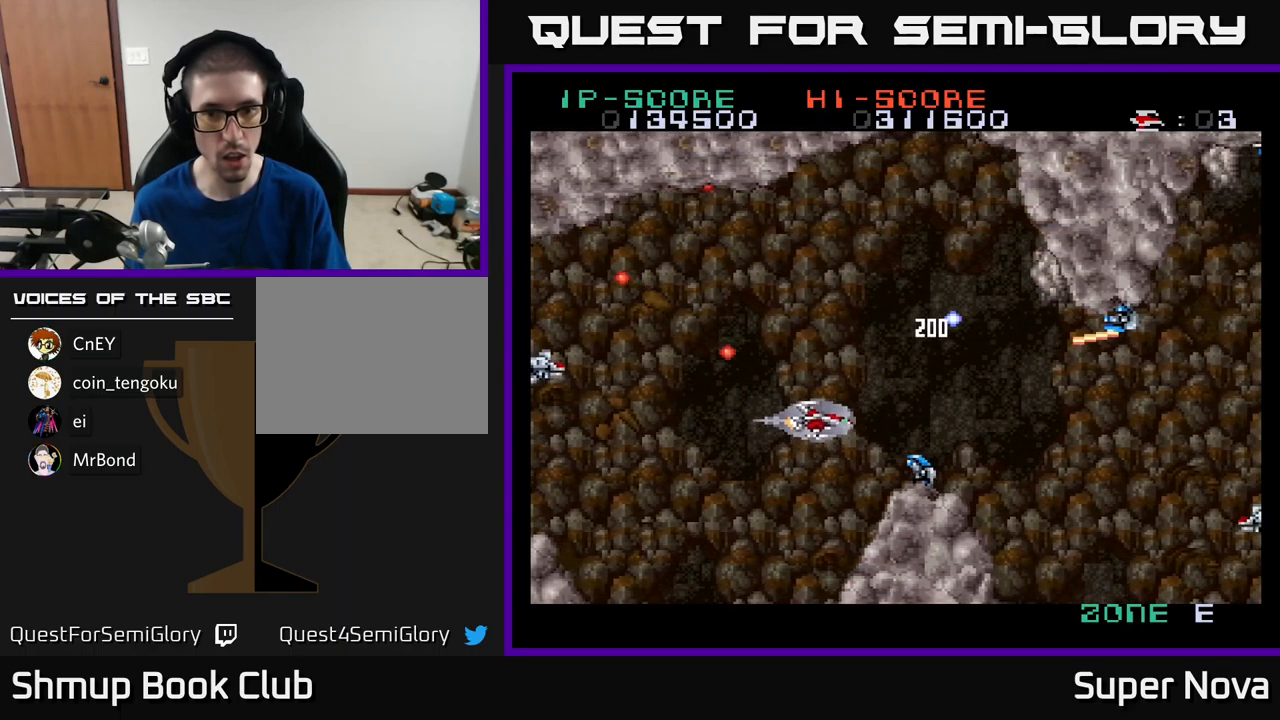
{"buttons": ["A", "X", "DPAD_UP"], "left_stick": "center", "right_stick": "center", "events": [[33, "DPAD_UP", "up"], [200, "DPAD_RIGHT", "down"], [317, "DPAD_RIGHT", "up"], [333, "DPAD_UP", "down"]]}
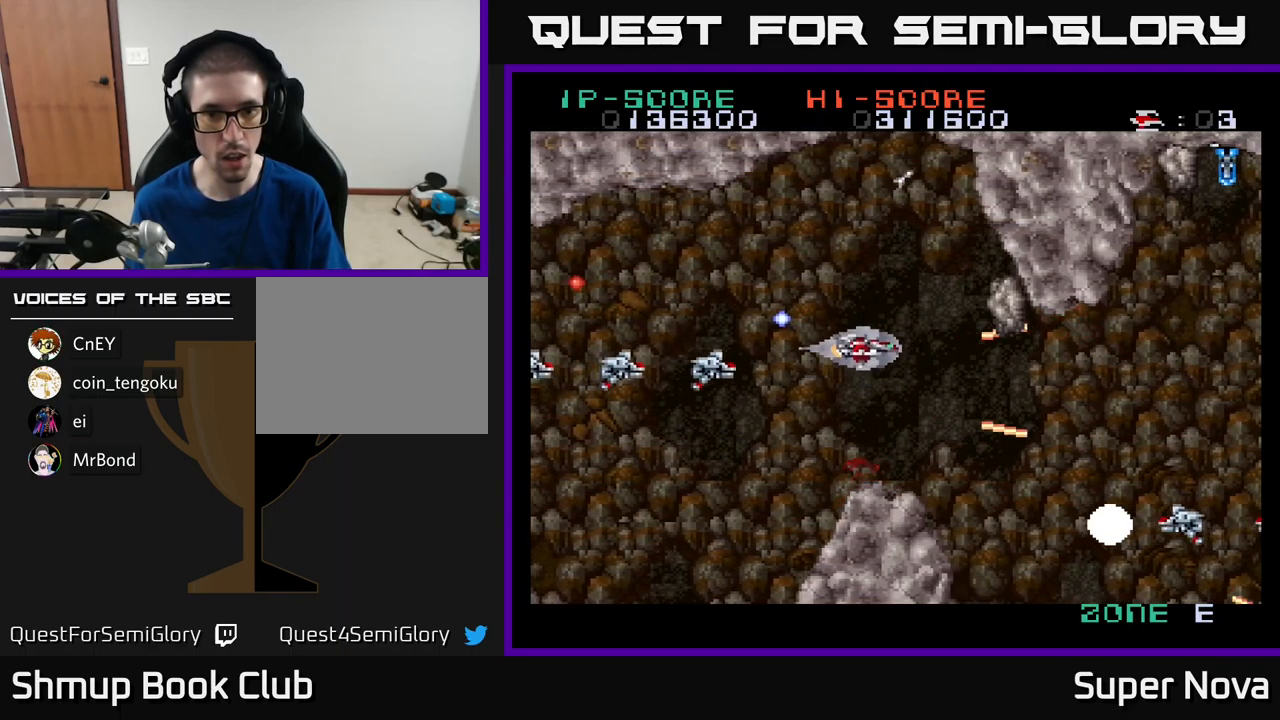
{"buttons": ["A", "X", "DPAD_LEFT"], "left_stick": "center", "right_stick": "center", "events": [[233, "DPAD_LEFT", "down"], [283, "DPAD_UP", "up"]]}
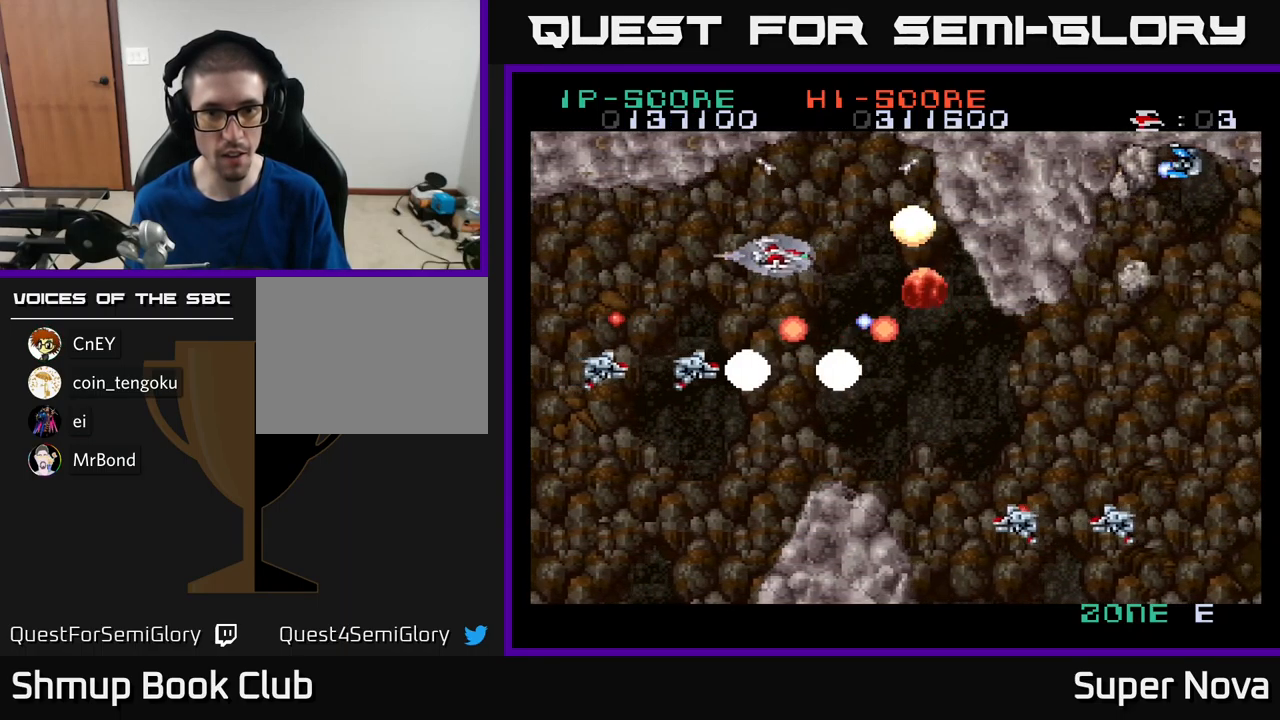
{"buttons": ["A", "X", "DPAD_DOWN", "DPAD_LEFT"], "left_stick": "center", "right_stick": "center", "events": [[300, "DPAD_DOWN", "down"]]}
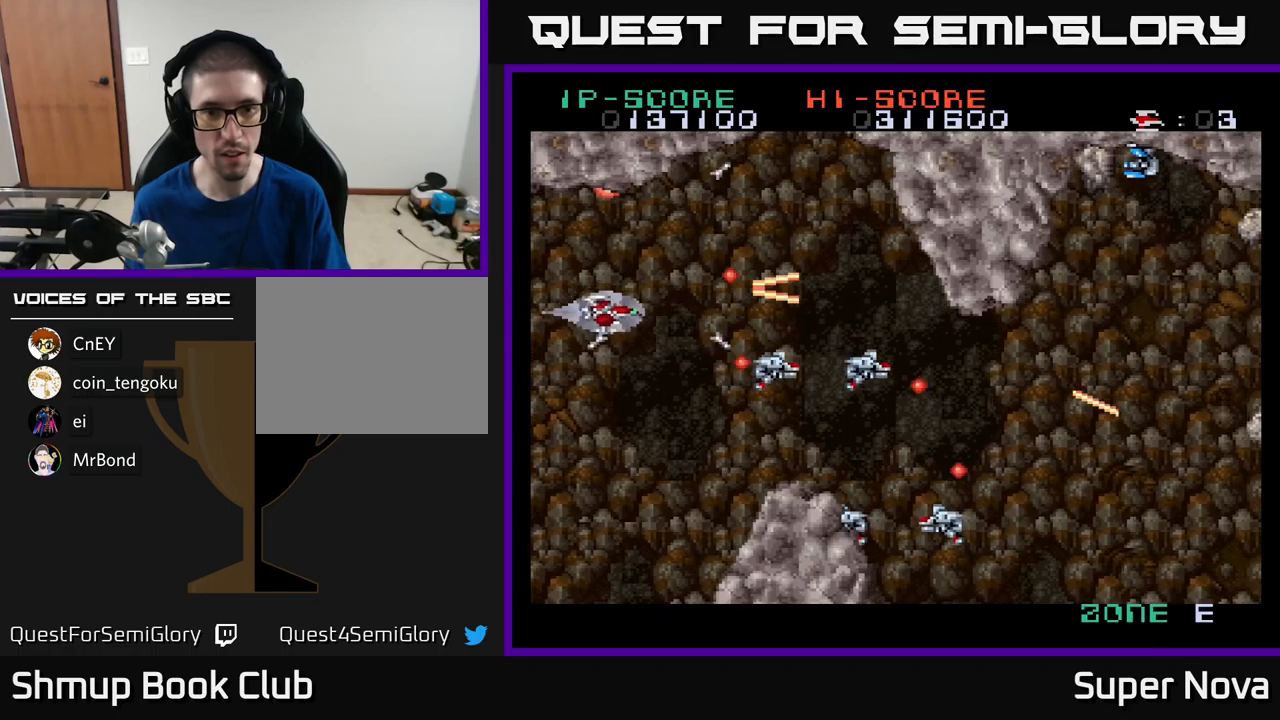
{"buttons": ["A", "X", "DPAD_UP"], "left_stick": "center", "right_stick": "center", "events": [[34, "DPAD_LEFT", "up"], [100, "DPAD_RIGHT", "down"], [167, "DPAD_RIGHT", "up"], [334, "DPAD_LEFT", "down"], [417, "DPAD_DOWN", "up"], [450, "DPAD_UP", "down"], [500, "DPAD_LEFT", "up"]]}
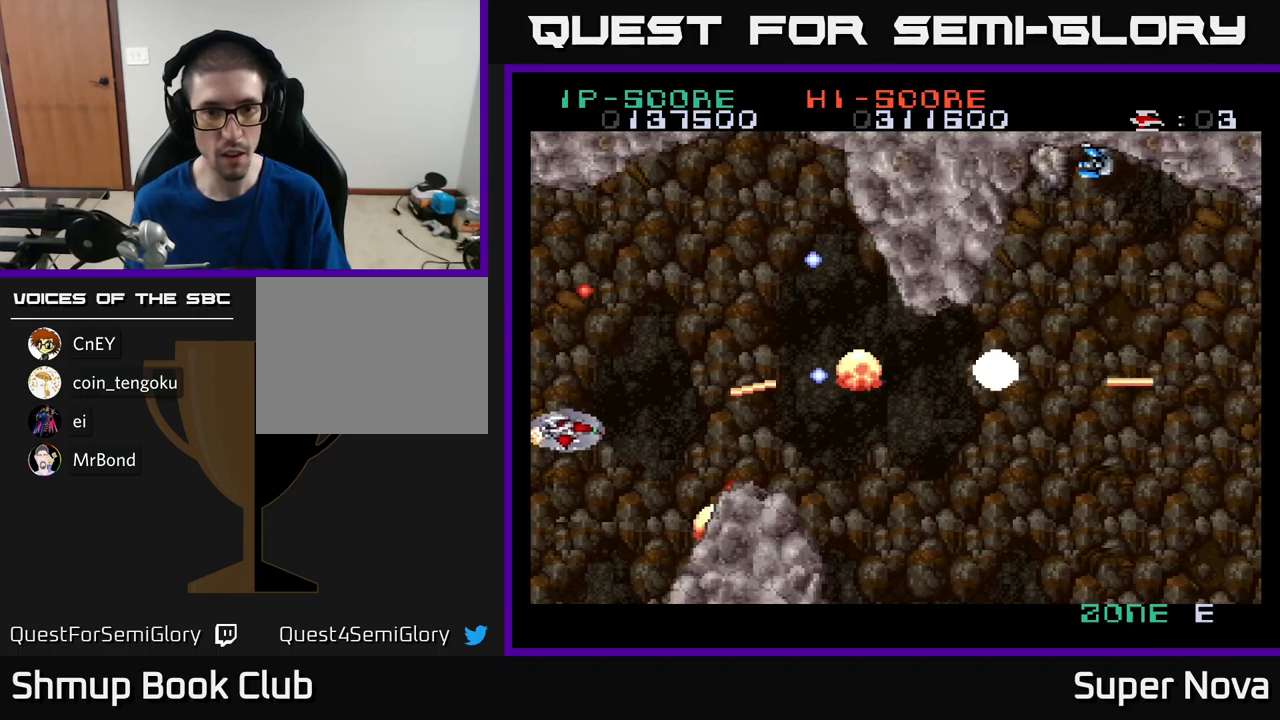
{"buttons": ["A", "X", "DPAD_RIGHT"], "left_stick": "center", "right_stick": "center", "events": [[150, "DPAD_UP", "up"], [234, "DPAD_DOWN", "down"], [300, "DPAD_DOWN", "up"], [334, "DPAD_UP", "down"], [417, "DPAD_UP", "up"], [434, "DPAD_RIGHT", "down"]]}
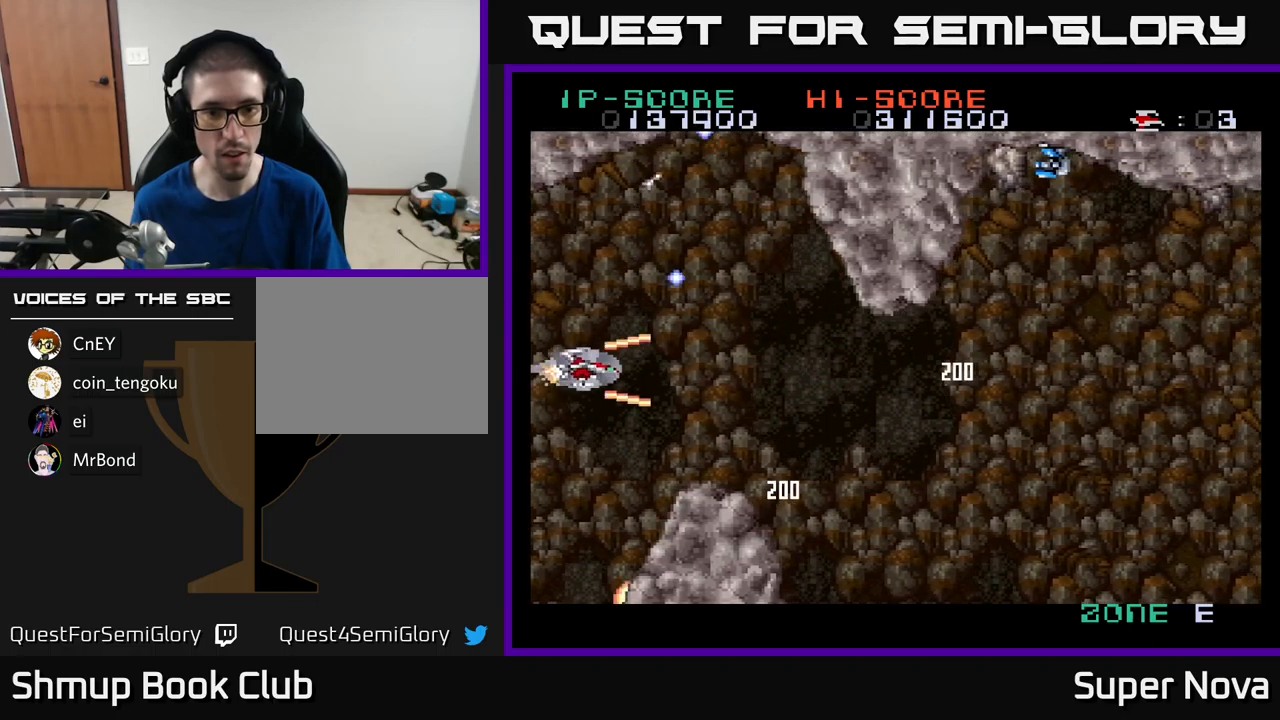
{"buttons": ["A", "X", "DPAD_RIGHT"], "left_stick": "center", "right_stick": "center", "events": [[300, "DPAD_DOWN", "down"], [334, "DPAD_RIGHT", "up"], [350, "DPAD_RIGHT", "down"], [400, "DPAD_DOWN", "up"]]}
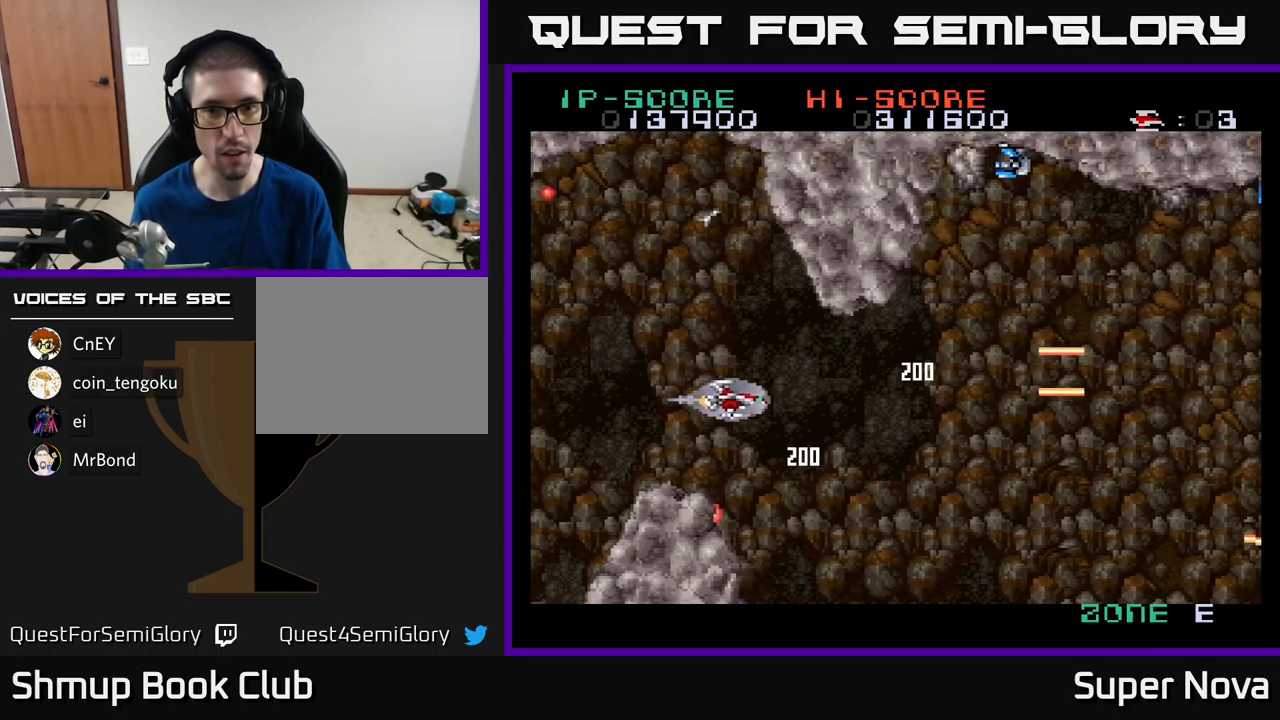
{"buttons": ["A", "X", "DPAD_RIGHT"], "left_stick": "center", "right_stick": "center", "events": []}
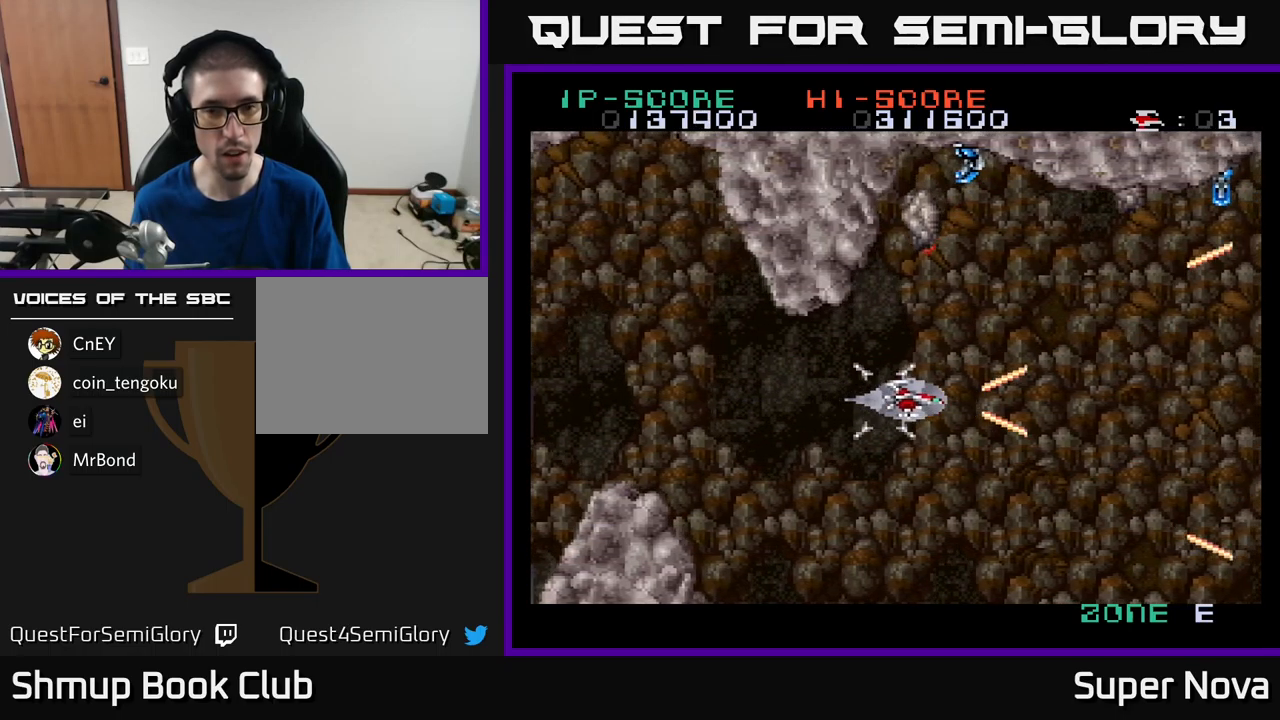
{"buttons": ["A", "X", "DPAD_RIGHT"], "left_stick": "center", "right_stick": "center", "events": [[17, "DPAD_RIGHT", "up"], [67, "DPAD_DOWN", "down"], [100, "DPAD_LEFT", "down"], [234, "DPAD_DOWN", "up"], [434, "DPAD_LEFT", "up"], [450, "DPAD_RIGHT", "down"]]}
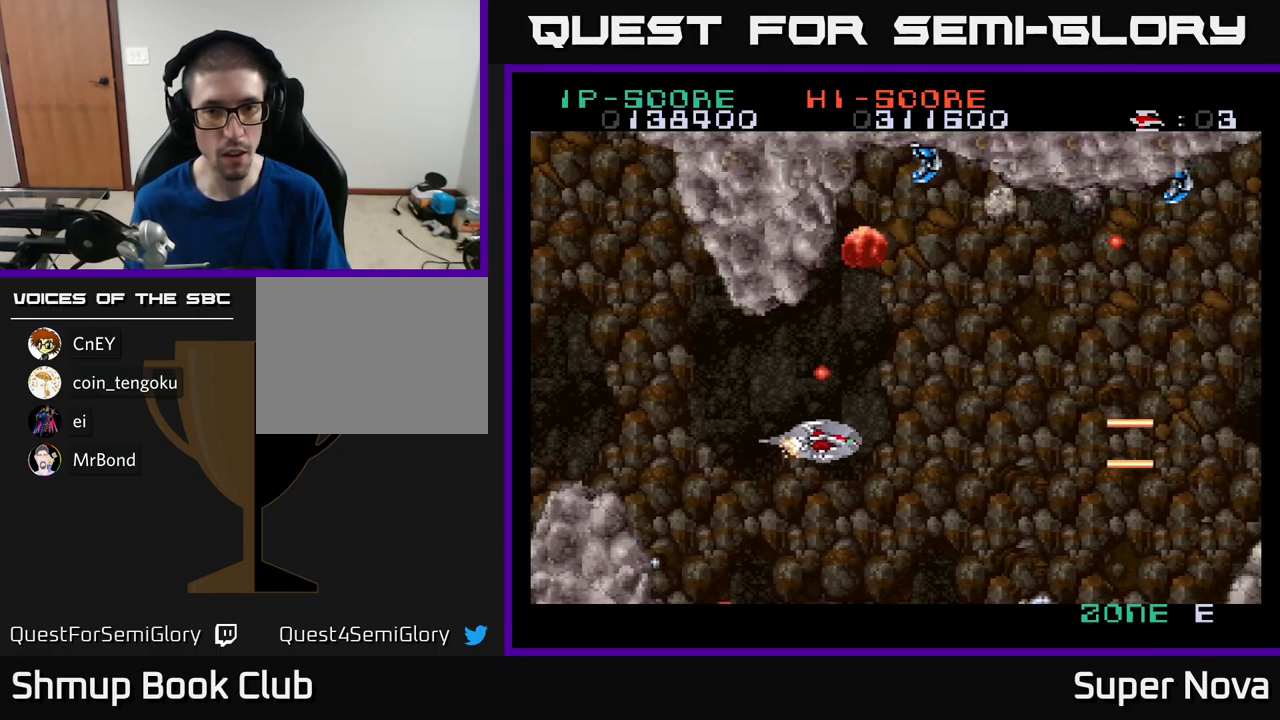
{"buttons": ["X", "DPAD_RIGHT"], "left_stick": "center", "right_stick": "center", "events": [[217, "DPAD_RIGHT", "up"], [234, "DPAD_UP", "down"], [250, "DPAD_LEFT", "down"], [300, "A", "up"], [417, "DPAD_LEFT", "up"], [417, "DPAD_UP", "up"], [450, "DPAD_RIGHT", "down"]]}
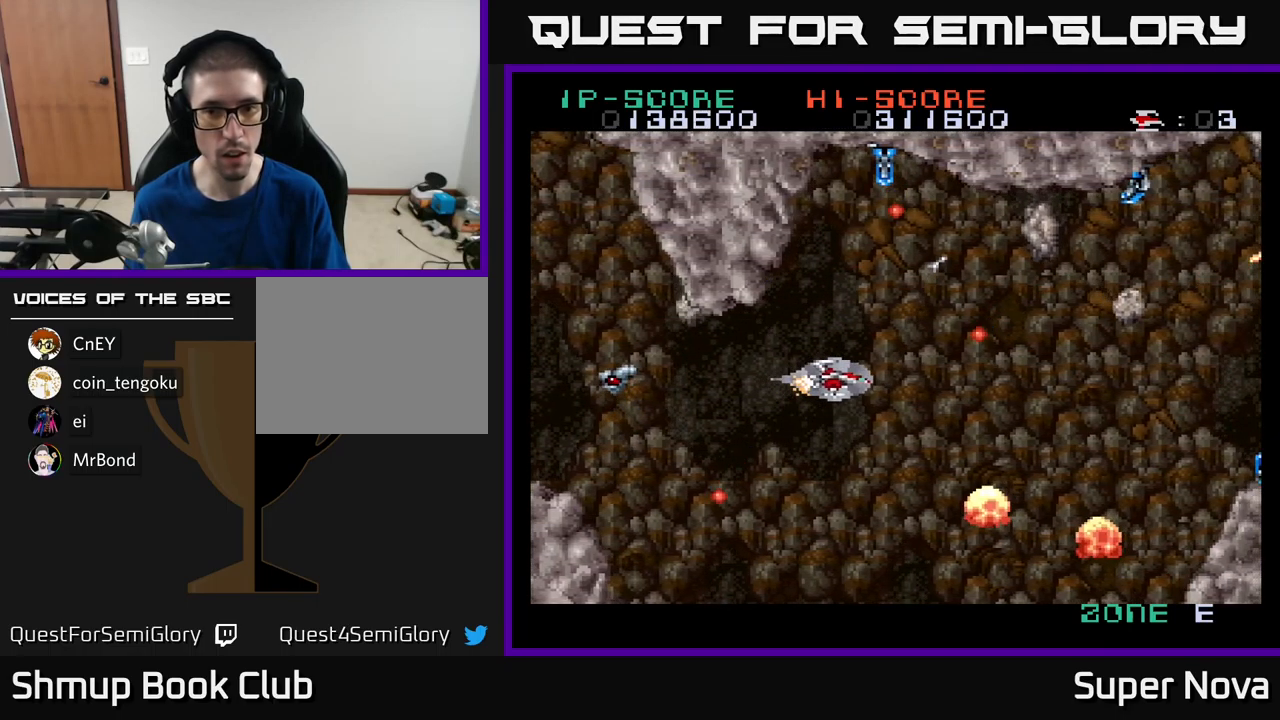
{"buttons": ["X", "DPAD_UP"], "left_stick": "center", "right_stick": "center", "events": [[17, "DPAD_RIGHT", "up"], [34, "DPAD_UP", "down"], [67, "DPAD_LEFT", "down"], [167, "DPAD_LEFT", "up"], [184, "DPAD_UP", "up"], [200, "DPAD_RIGHT", "down"], [234, "DPAD_RIGHT", "up"], [267, "DPAD_LEFT", "down"], [384, "DPAD_UP", "down"], [434, "DPAD_LEFT", "up"]]}
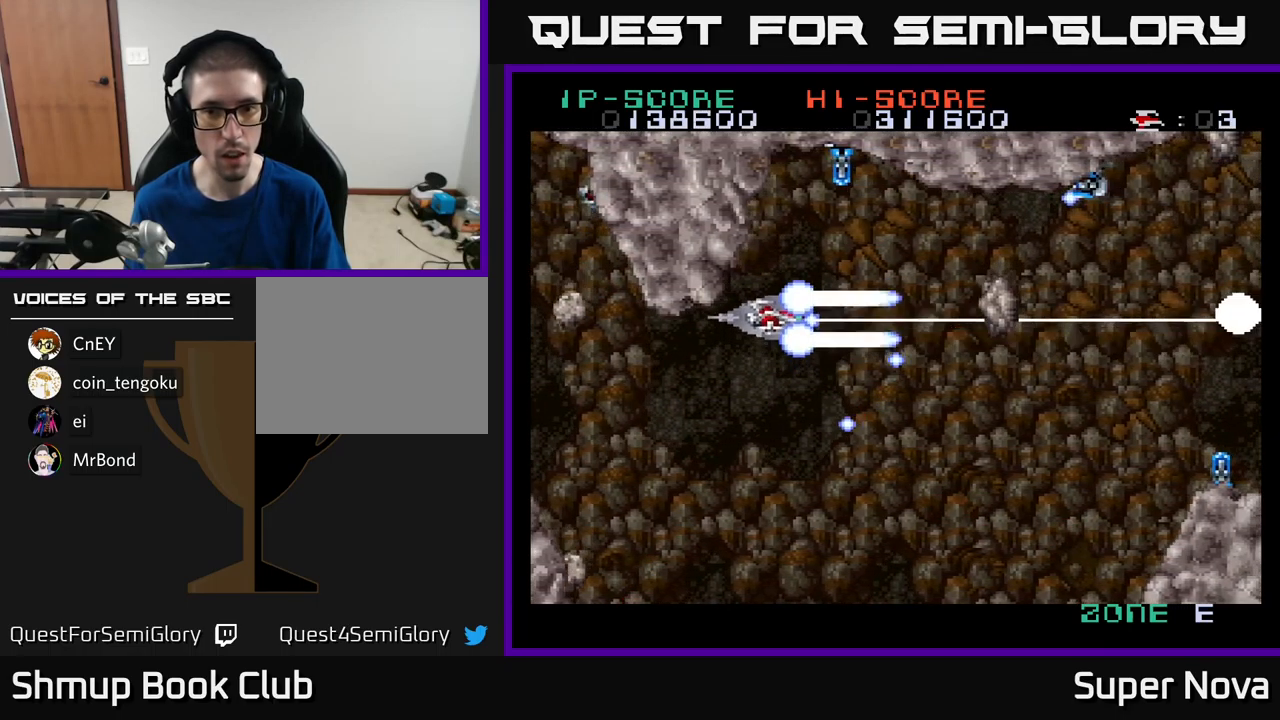
{"buttons": ["X", "DPAD_DOWN"], "left_stick": "center", "right_stick": "center", "events": [[17, "DPAD_RIGHT", "down"], [84, "DPAD_UP", "up"], [134, "DPAD_RIGHT", "up"], [200, "DPAD_LEFT", "down"], [200, "DPAD_UP", "down"], [250, "DPAD_UP", "up"], [334, "DPAD_DOWN", "down"], [350, "DPAD_LEFT", "up"]]}
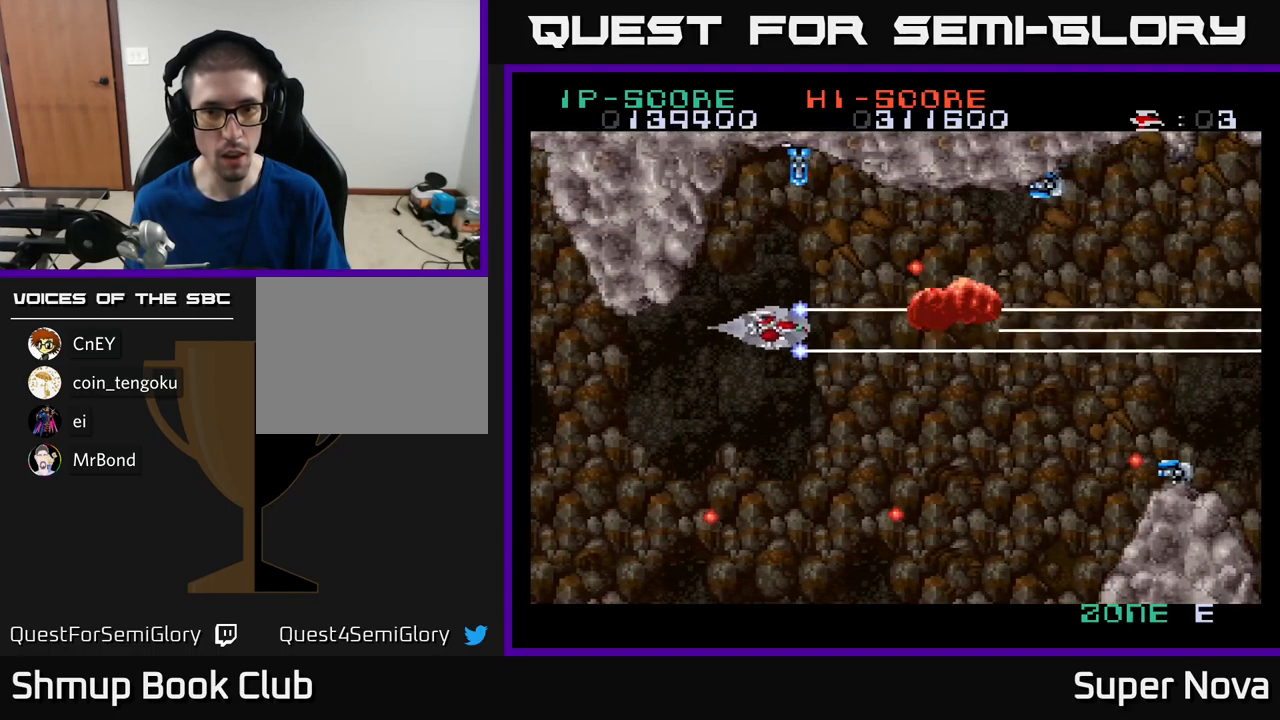
{"buttons": ["A", "X", "DPAD_UP", "DPAD_LEFT"], "left_stick": "center", "right_stick": "center", "events": [[117, "A", "down"], [184, "DPAD_RIGHT", "down"], [434, "DPAD_DOWN", "up"], [434, "DPAD_RIGHT", "up"], [467, "DPAD_LEFT", "down"], [500, "DPAD_UP", "down"]]}
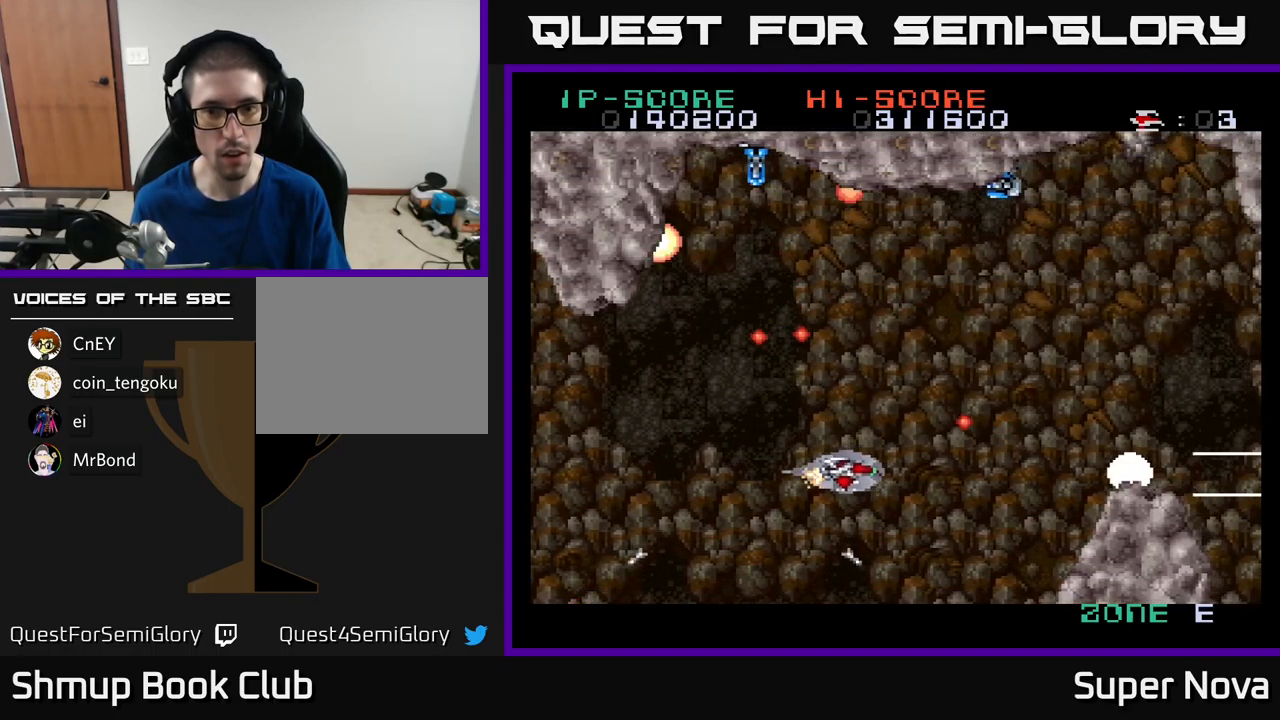
{"buttons": ["A", "X", "DPAD_DOWN", "DPAD_RIGHT"], "left_stick": "center", "right_stick": "center", "events": [[50, "DPAD_UP", "up"], [350, "DPAD_UP", "down"], [400, "DPAD_LEFT", "up"], [433, "DPAD_RIGHT", "down"], [433, "DPAD_UP", "up"], [483, "DPAD_DOWN", "down"]]}